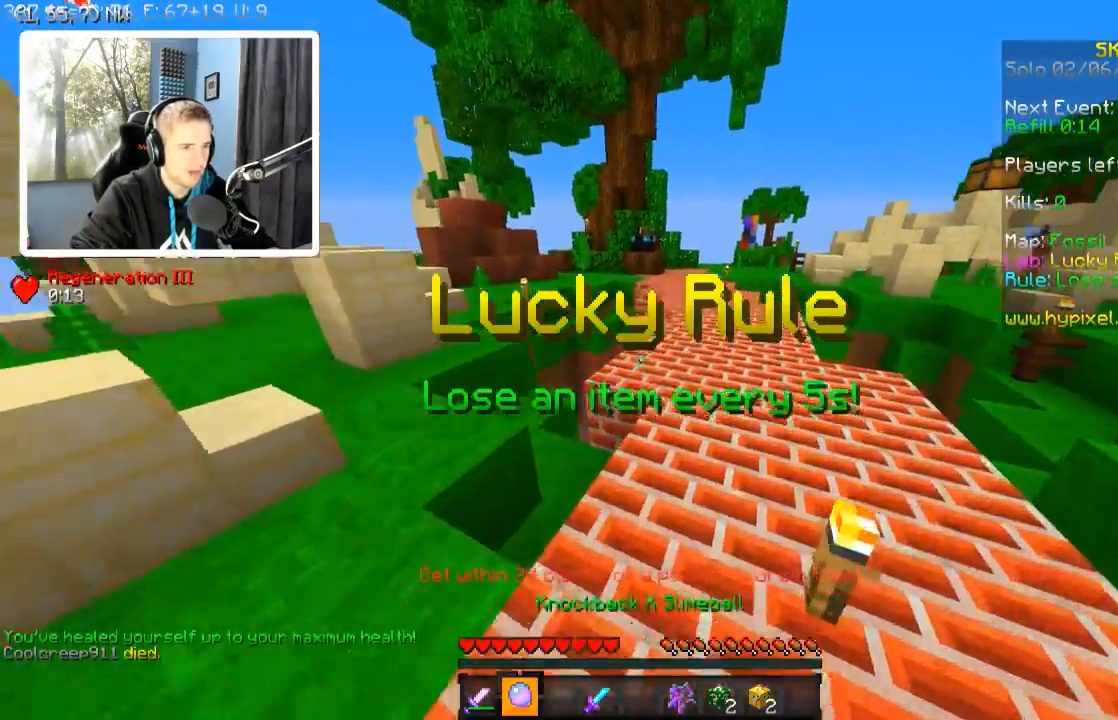
Gameplay with keyboard; each line is a JSON object with the keys held at the frame after it. "events" lists presses ("down") and releases ("up") of "a", "d", "s" and "w" between this image and that frame as [ms after this image, input, new state], when the widget could be followed in between. No other keys are recorded. Mouse input is not recorded.
{"keys": ["w"], "events": []}
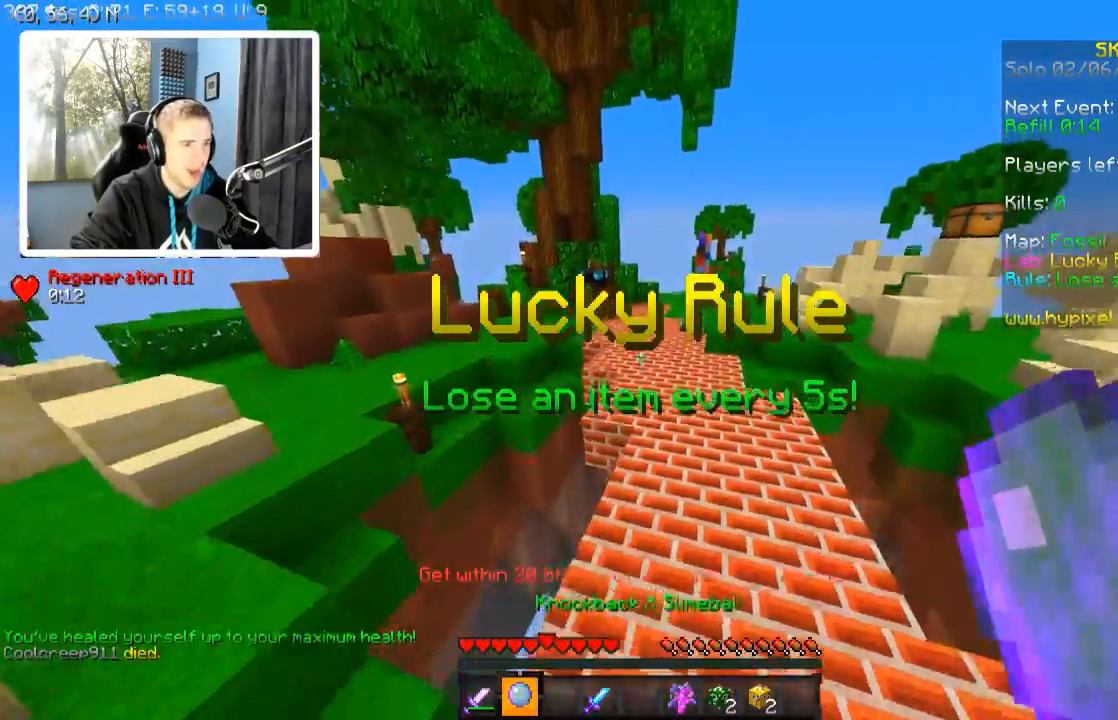
{"keys": ["w"], "events": [[134, "d", "down"], [234, "d", "up"]]}
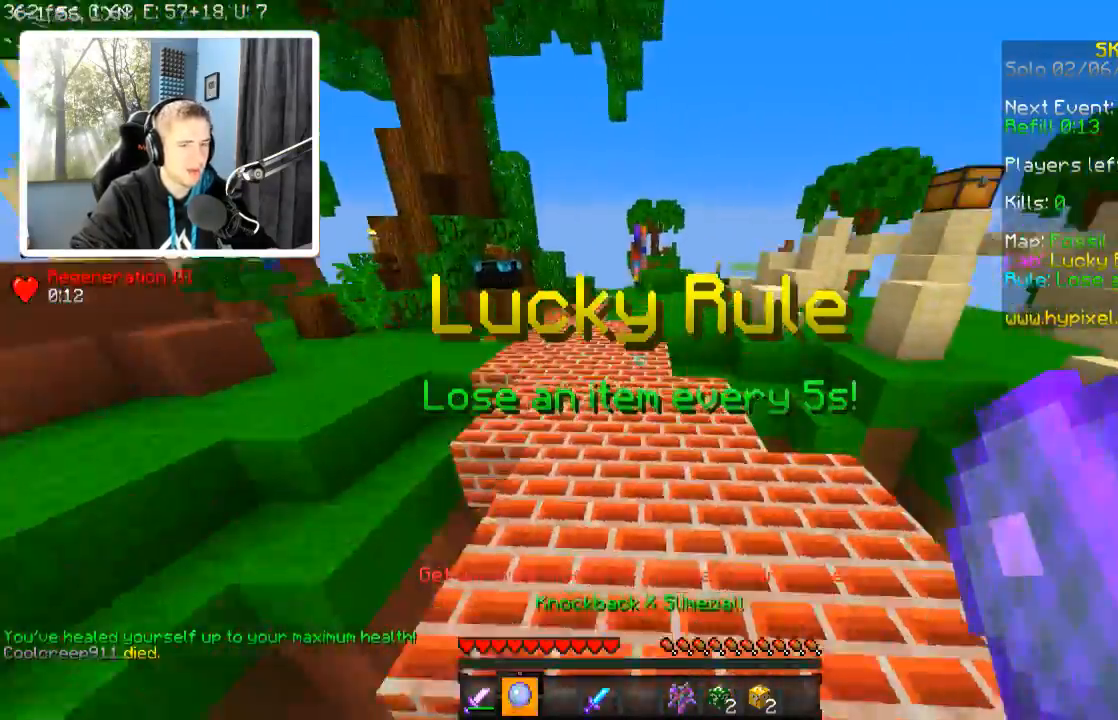
{"keys": ["w"], "events": []}
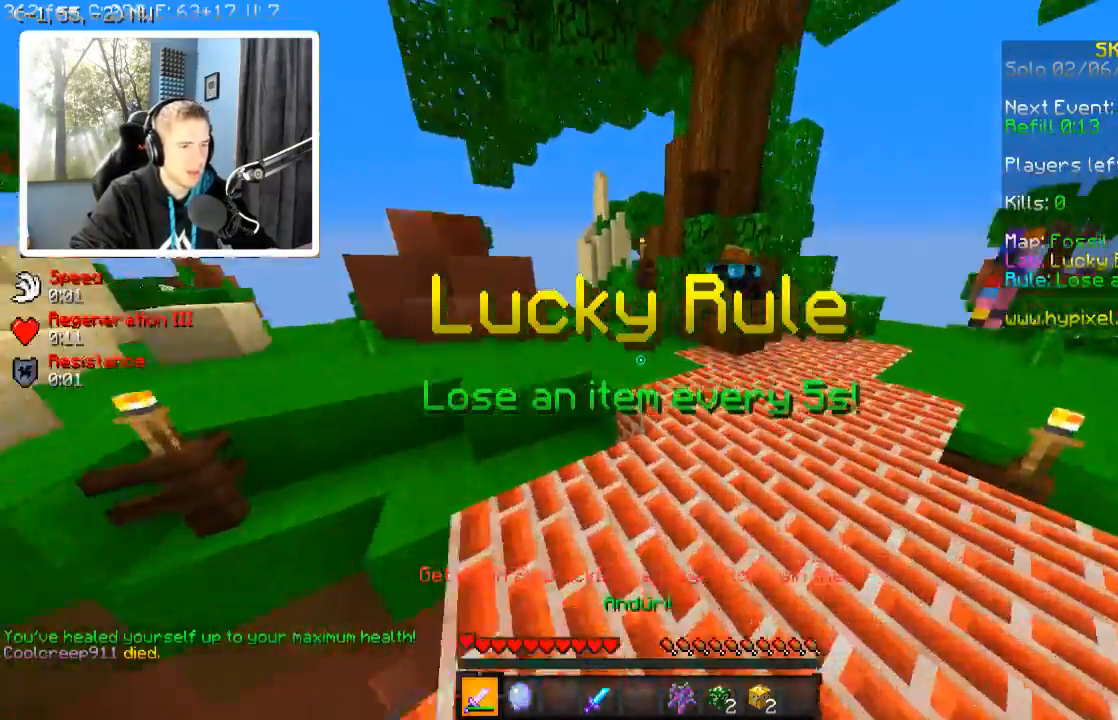
{"keys": ["w"], "events": []}
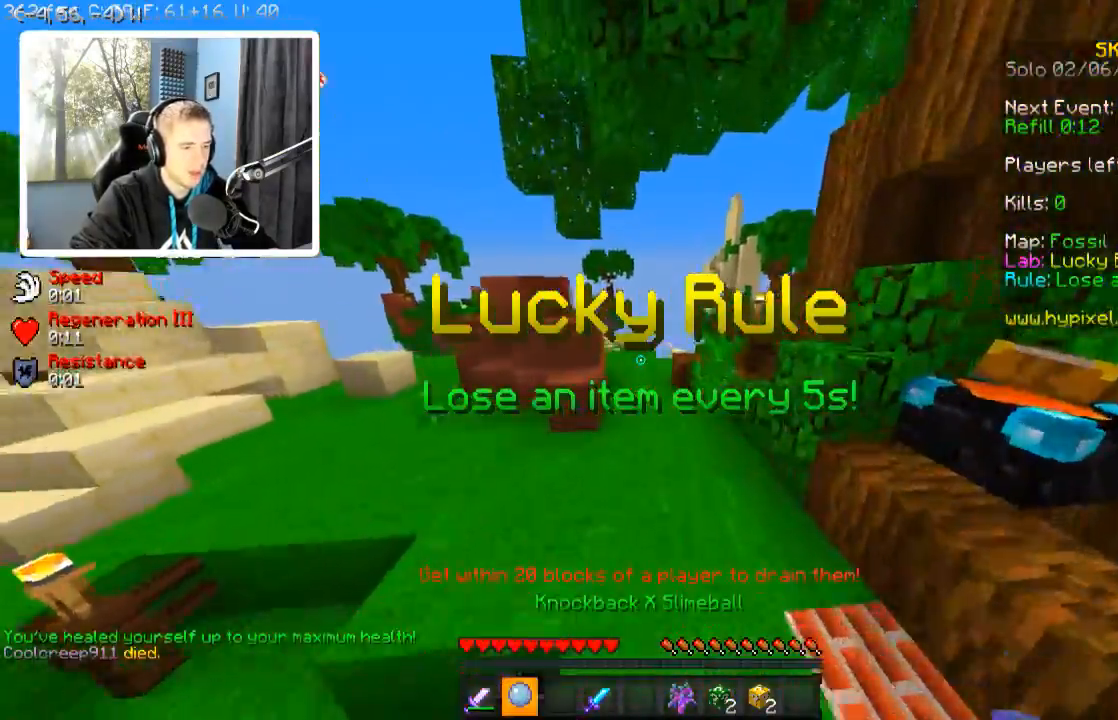
{"keys": ["w"], "events": []}
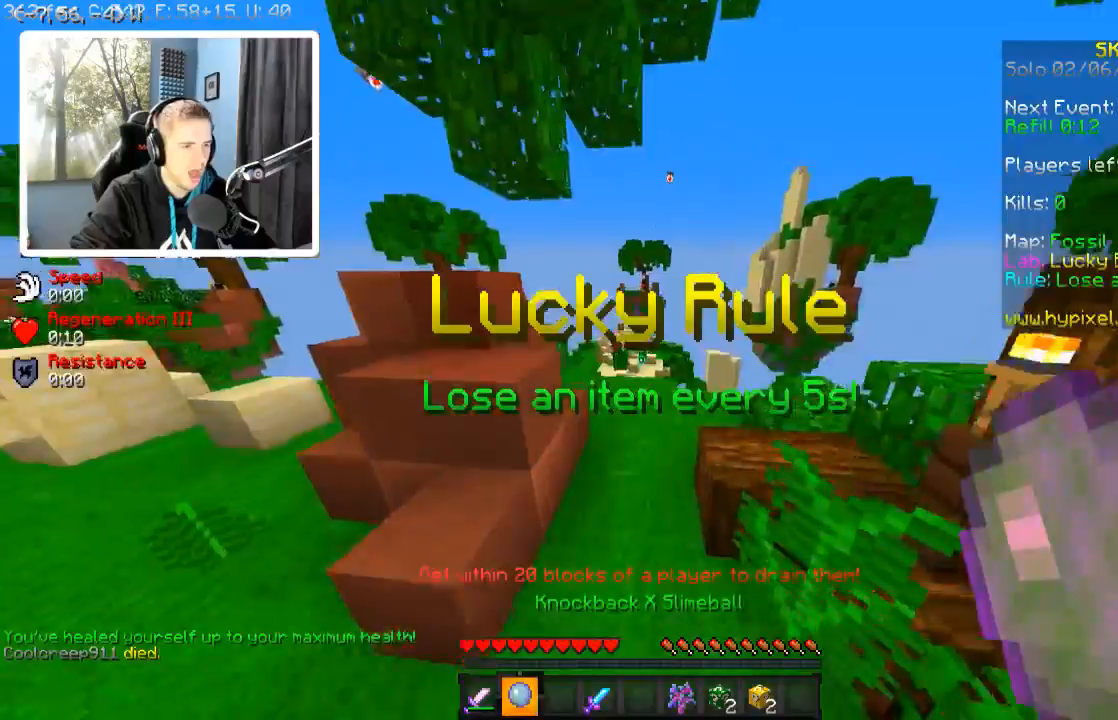
{"keys": ["w"], "events": []}
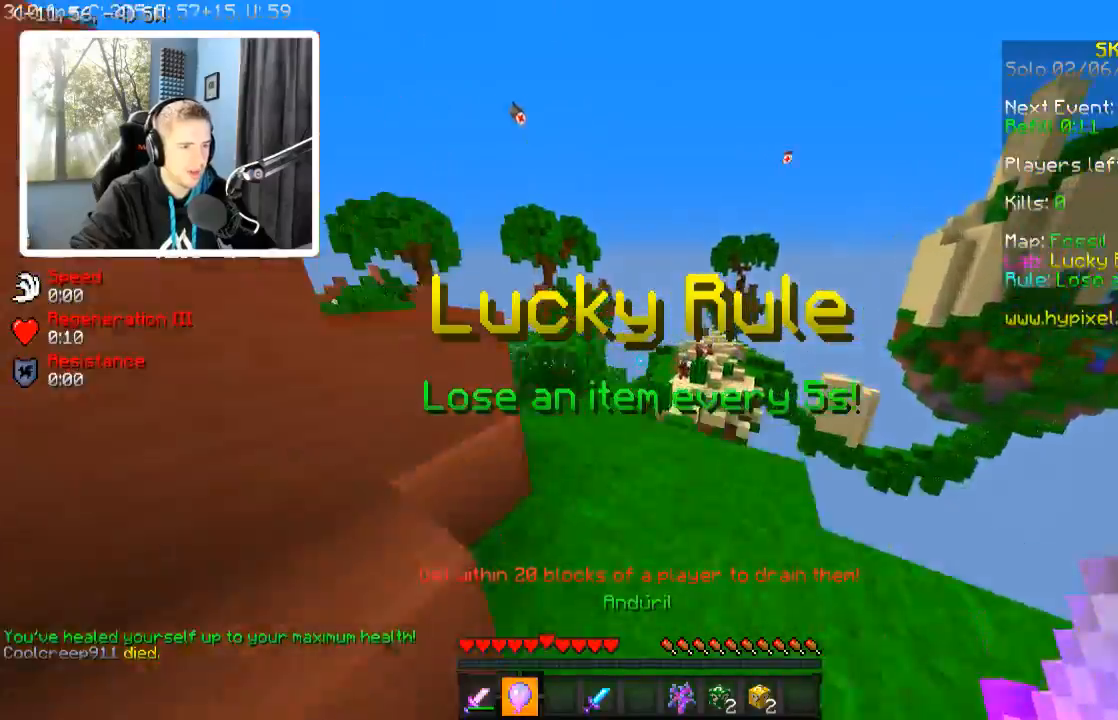
{"keys": ["w"], "events": [[217, "a", "down"], [434, "a", "up"]]}
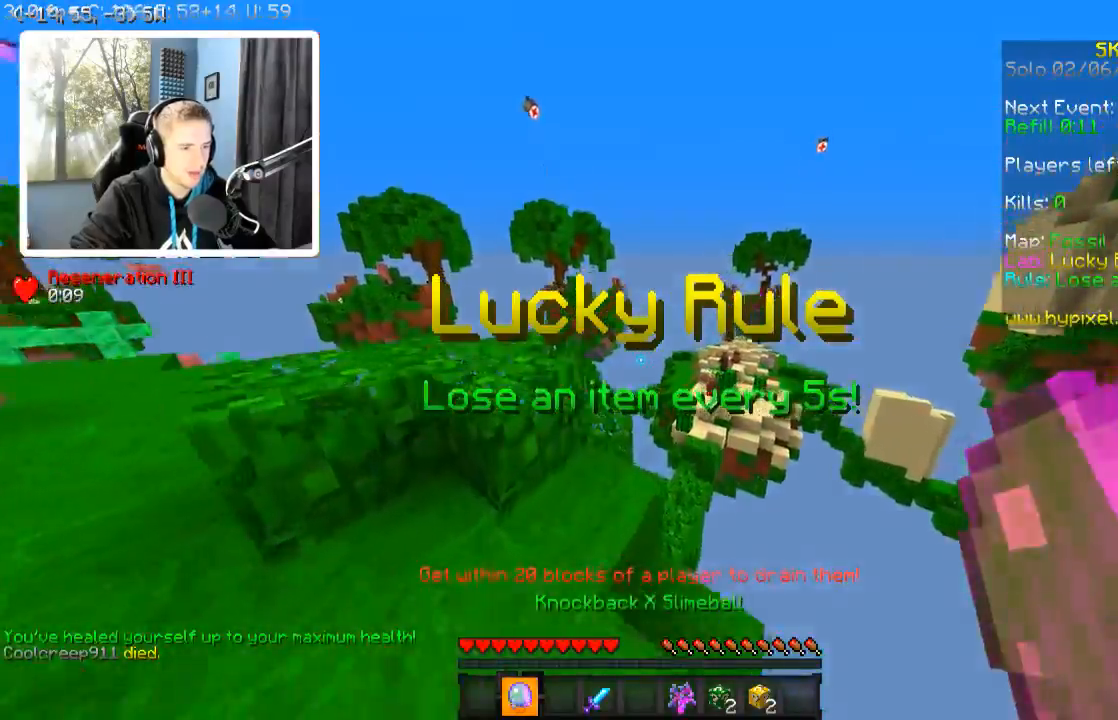
{"keys": ["w"], "events": [[34, "a", "down"], [200, "a", "up"]]}
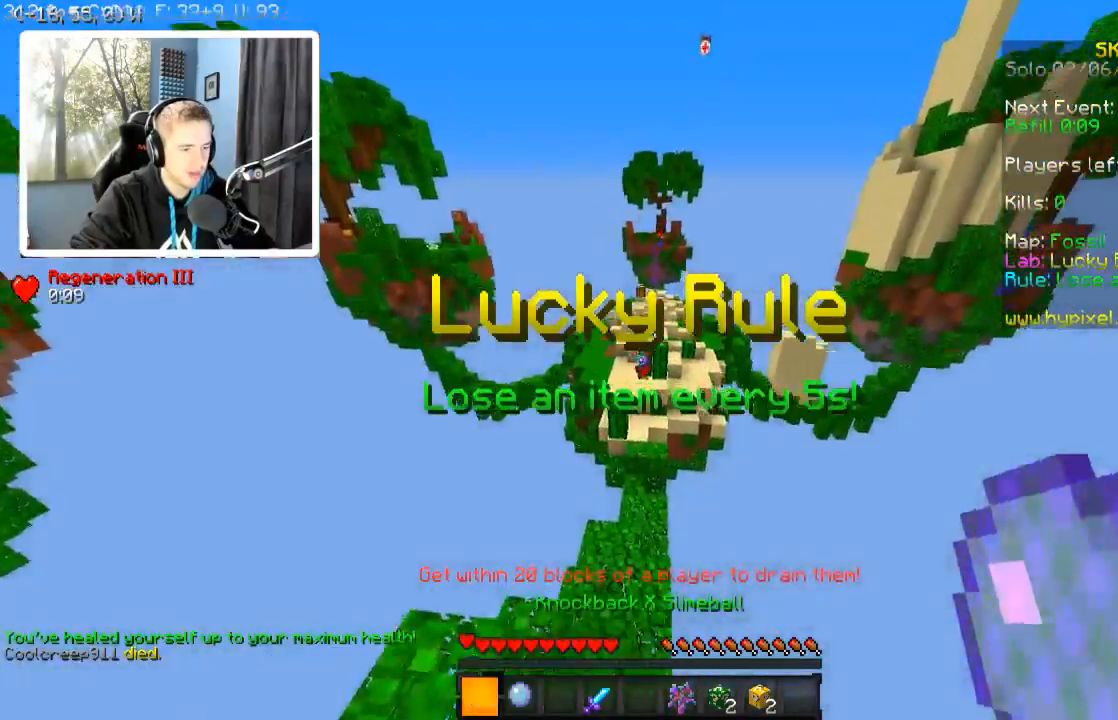
{"keys": ["w"], "events": []}
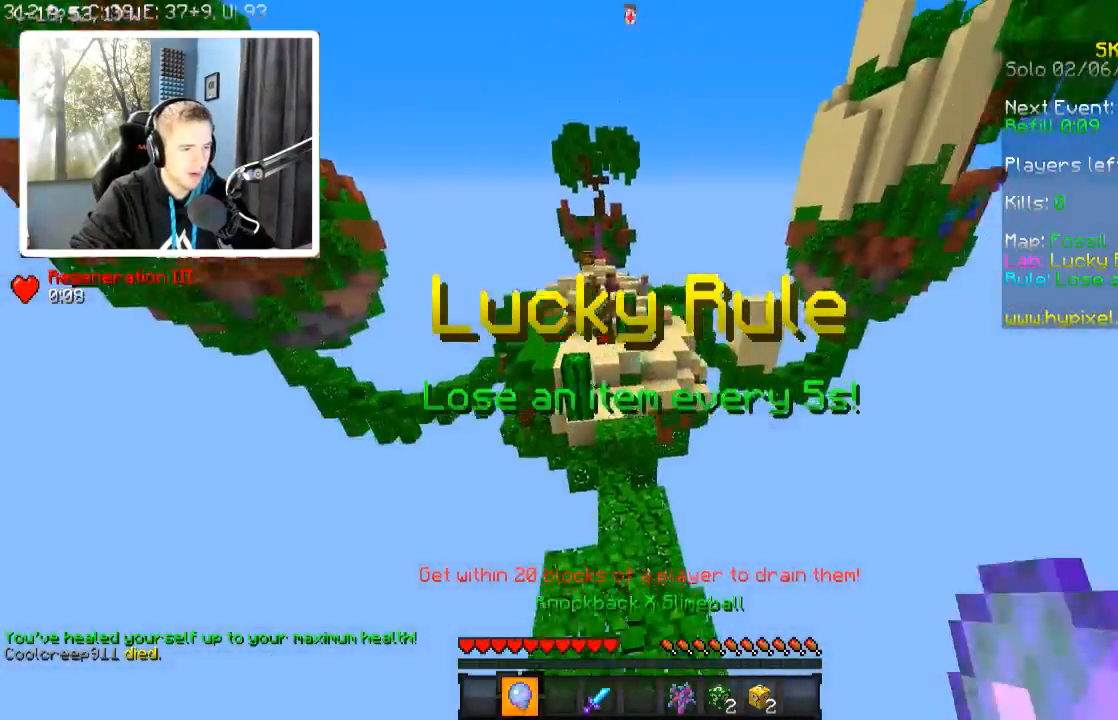
{"keys": ["w"], "events": []}
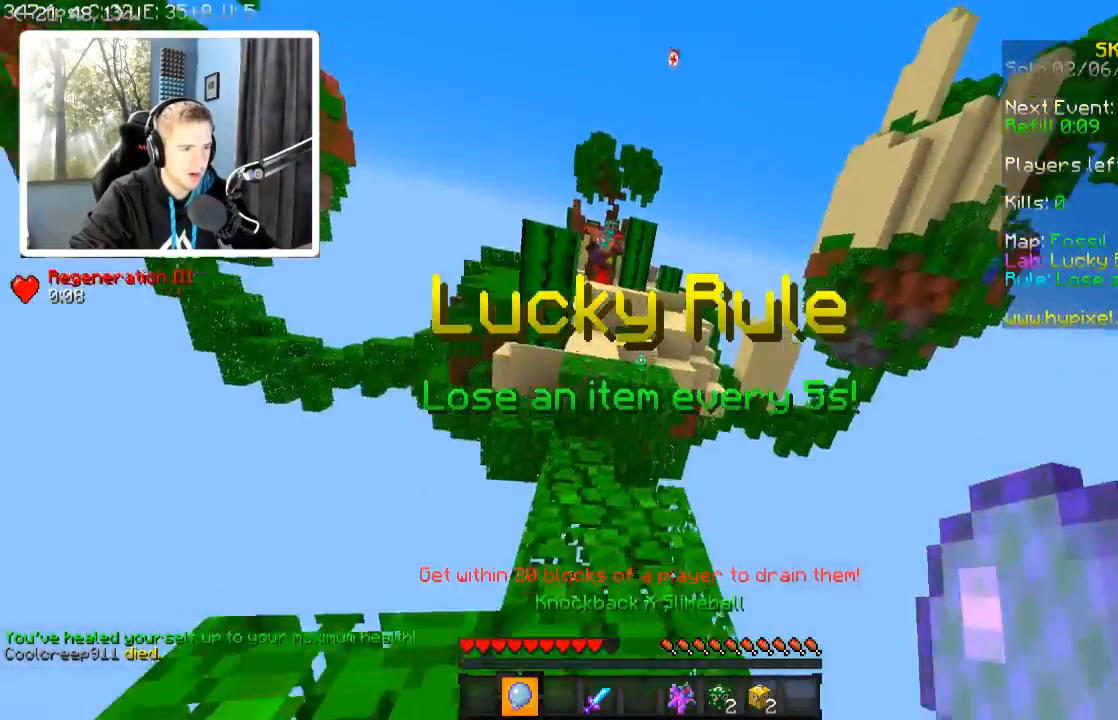
{"keys": ["d", "w"], "events": [[484, "d", "down"]]}
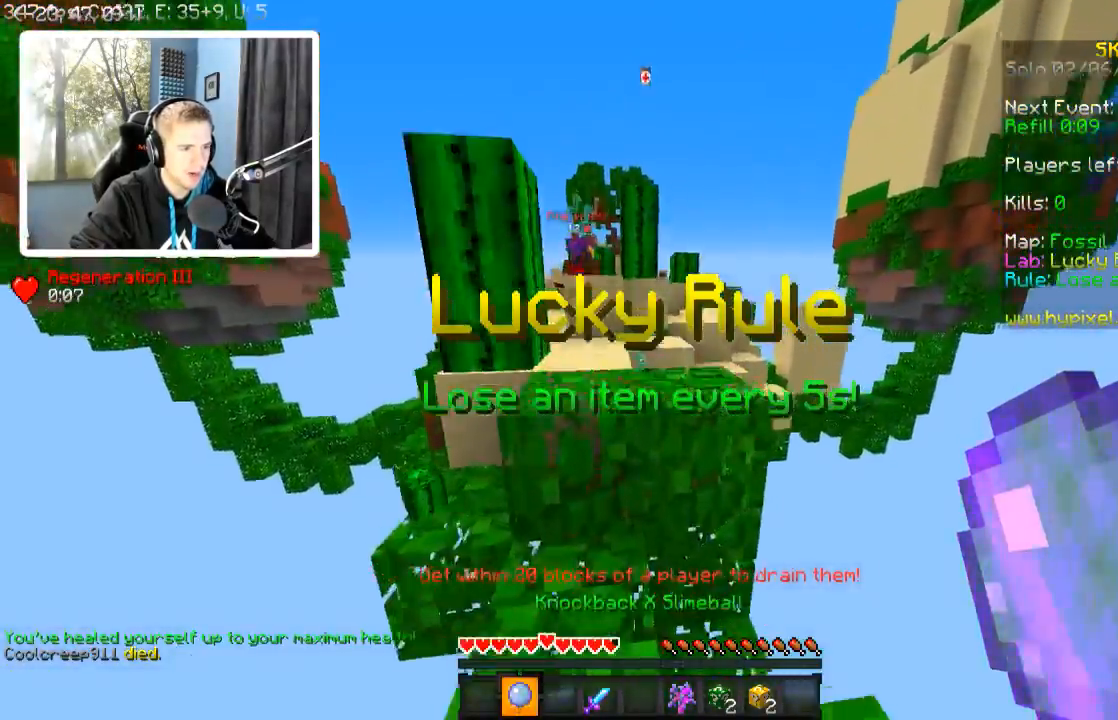
{"keys": ["a", "w"], "events": [[84, "d", "up"], [434, "a", "down"]]}
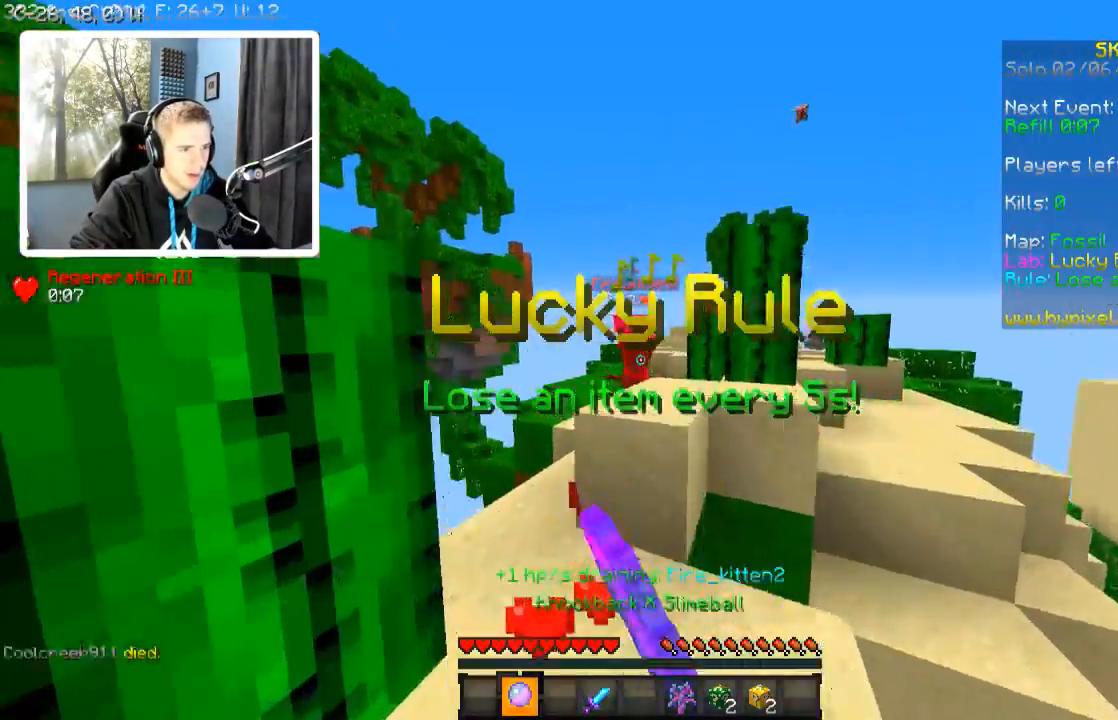
{"keys": ["a", "w"], "events": [[234, "a", "up"], [284, "d", "down"], [384, "d", "up"], [467, "a", "down"]]}
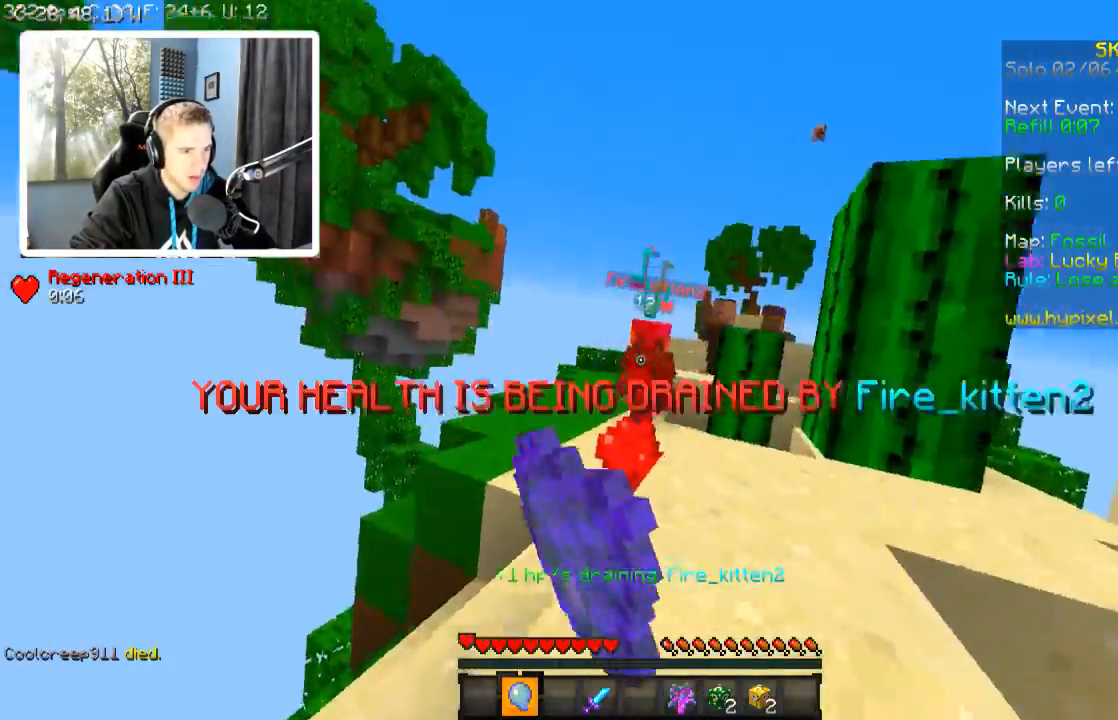
{"keys": ["d", "w"], "events": [[84, "a", "up"], [134, "d", "down"]]}
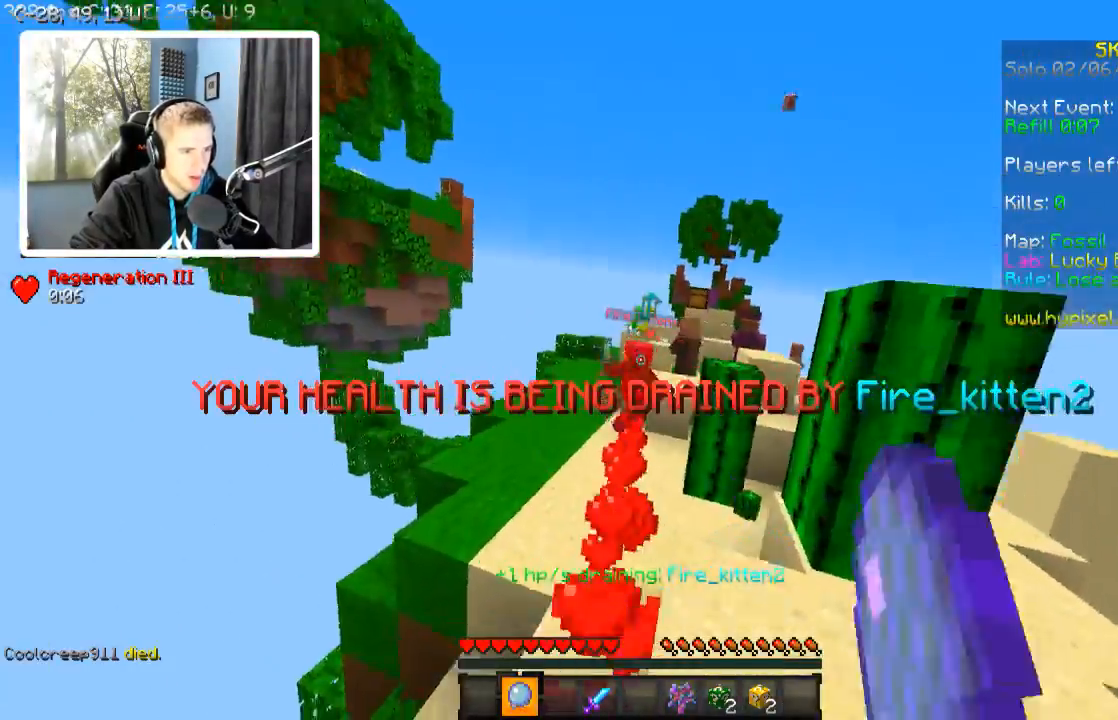
{"keys": ["w"], "events": [[134, "d", "up"], [234, "d", "down"], [384, "d", "up"]]}
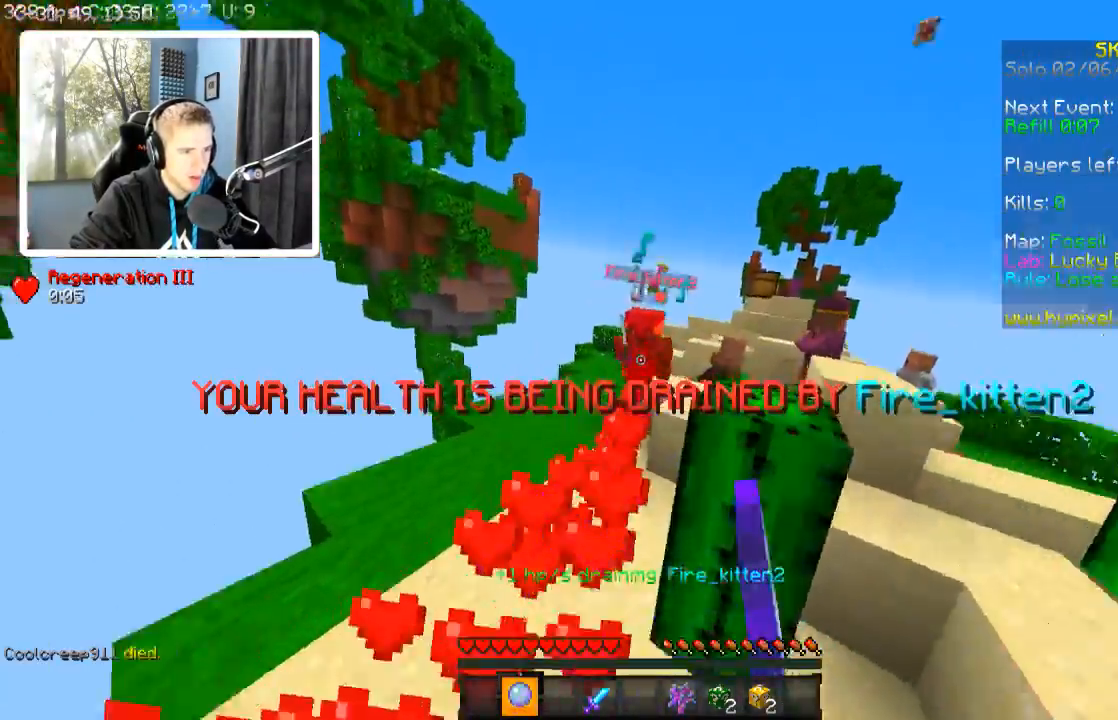
{"keys": ["d", "w"], "events": [[34, "a", "down"], [434, "a", "up"], [484, "d", "down"]]}
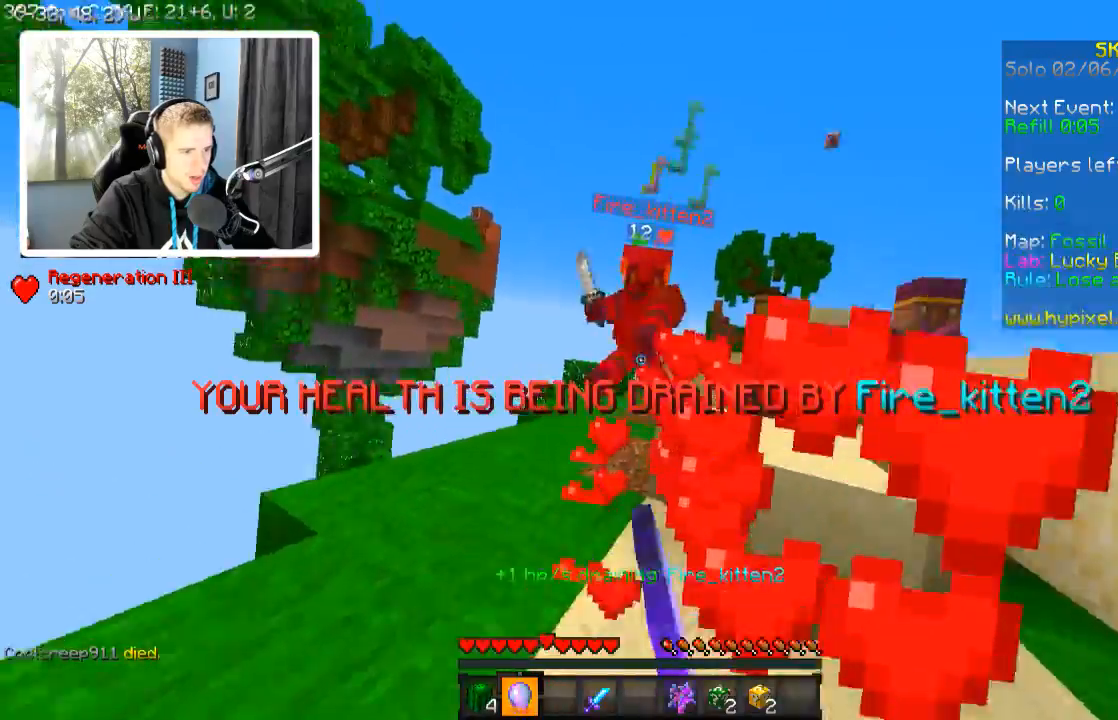
{"keys": ["a", "w"], "events": [[184, "a", "down"], [184, "d", "up"]]}
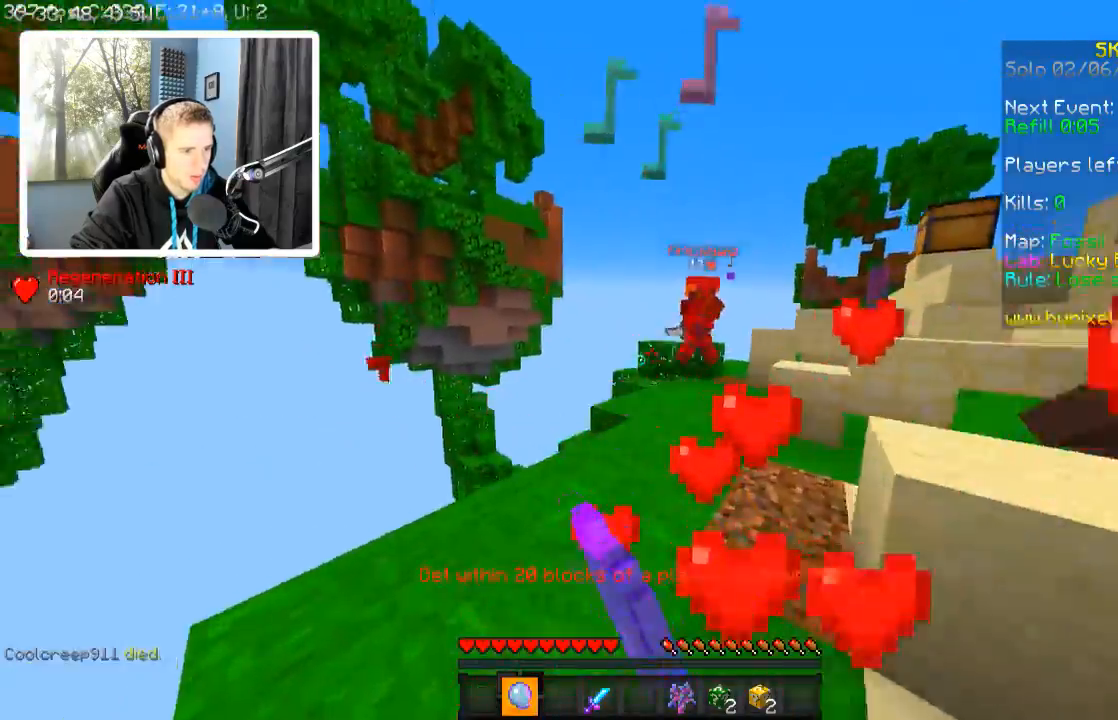
{"keys": ["w"], "events": [[184, "a", "up"]]}
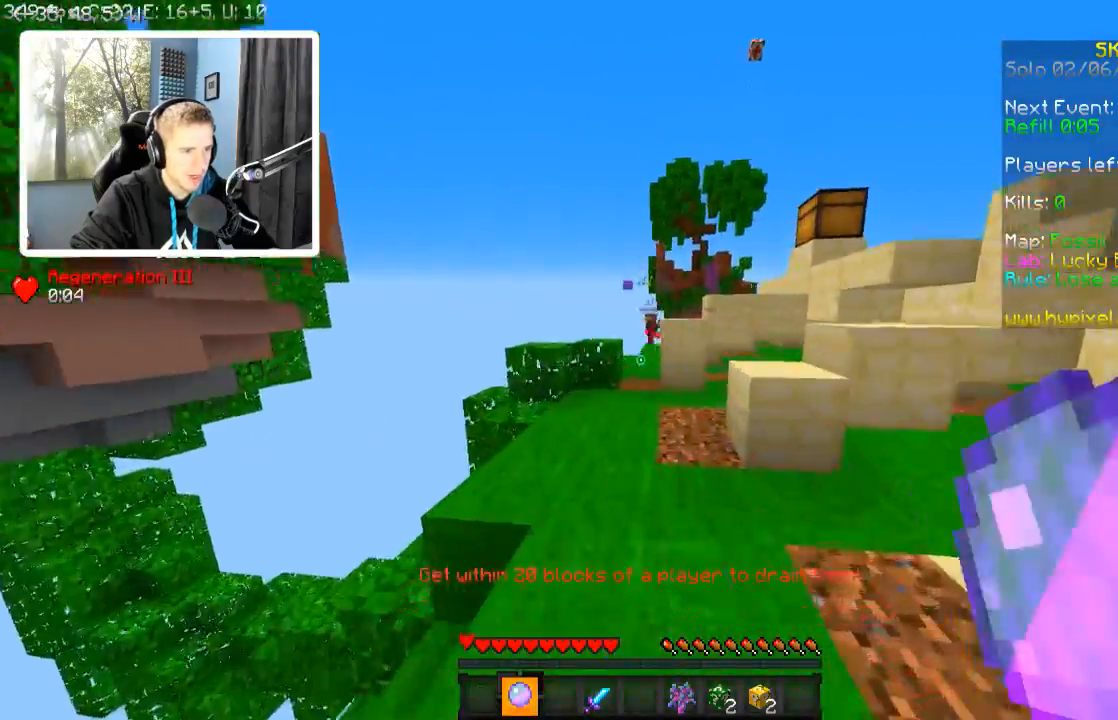
{"keys": ["a", "w"], "events": [[467, "a", "down"]]}
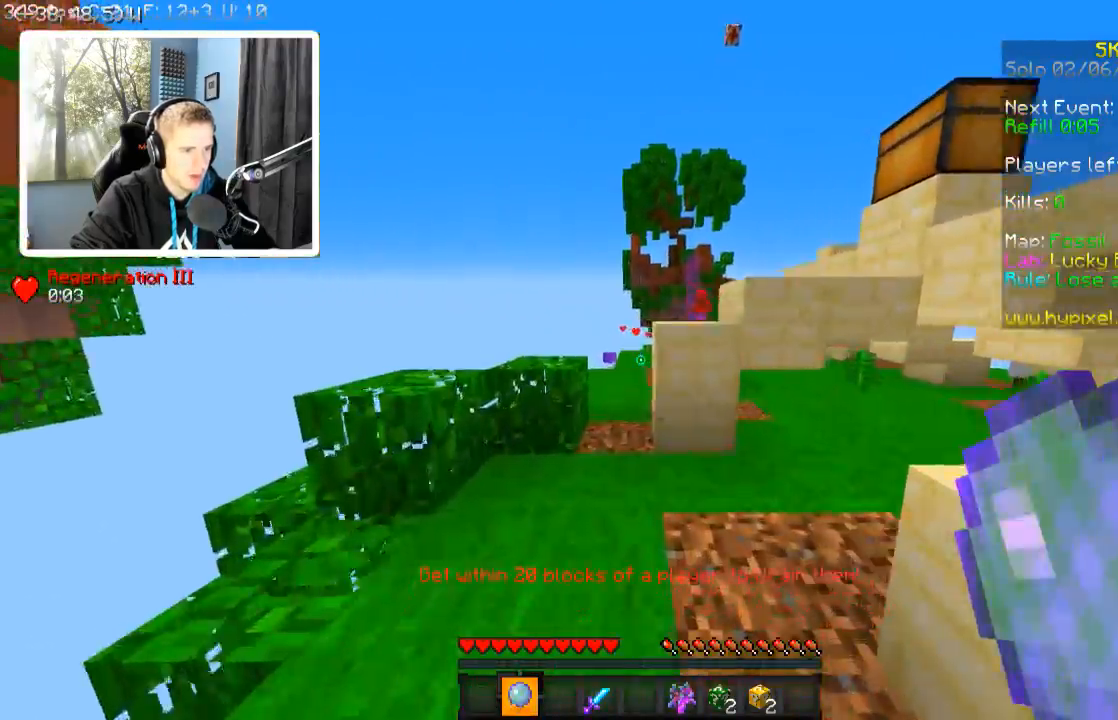
{"keys": ["w"], "events": [[84, "a", "up"]]}
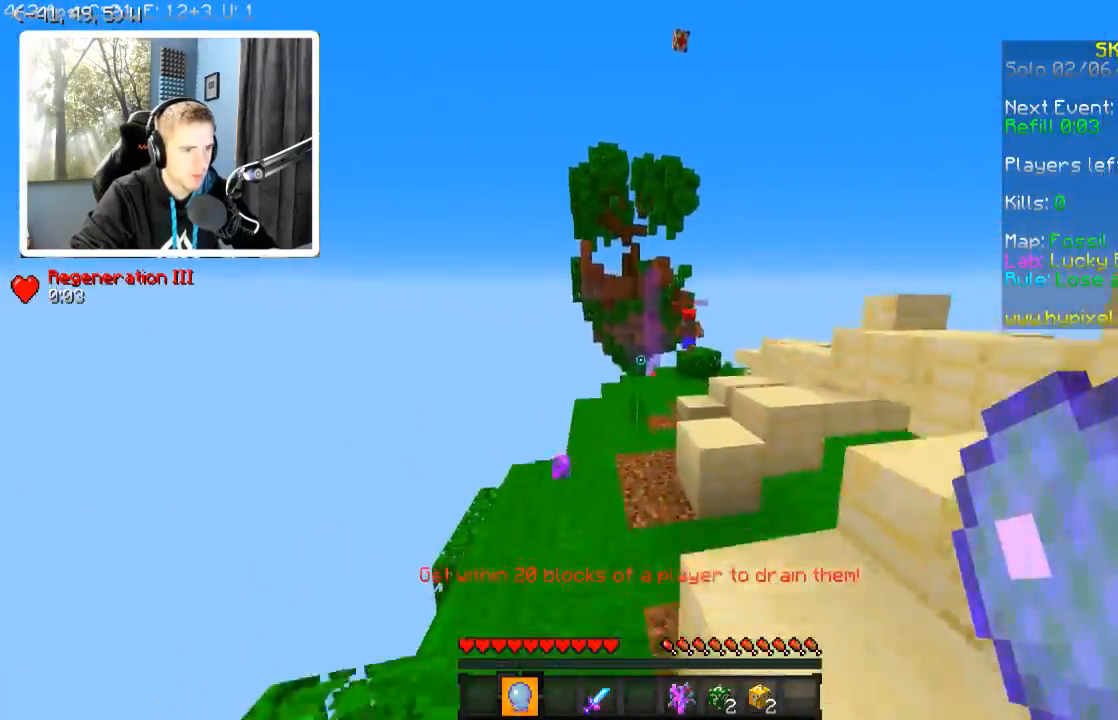
{"keys": ["w"], "events": []}
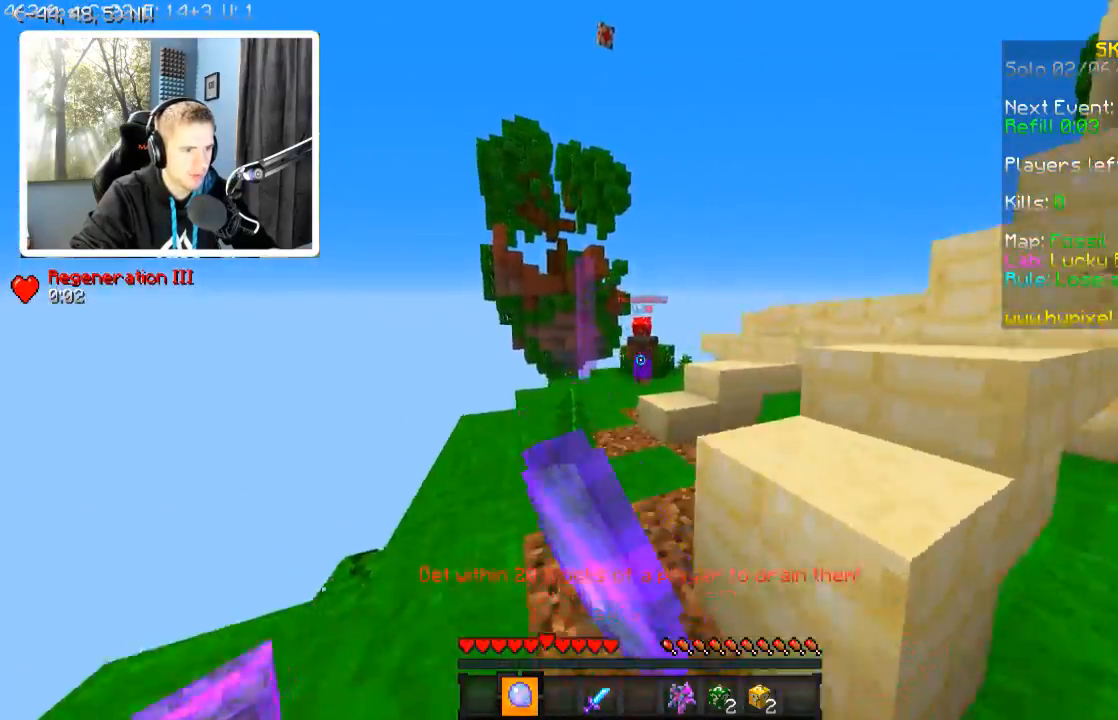
{"keys": ["w"], "events": [[134, "a", "down"], [234, "a", "up"]]}
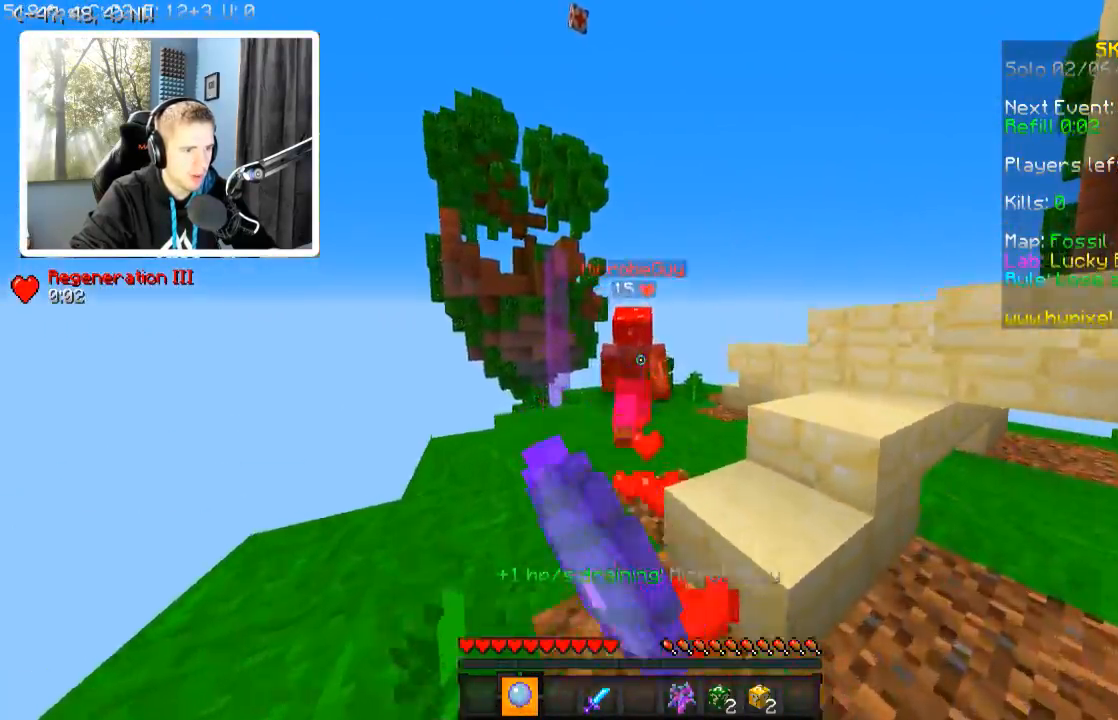
{"keys": ["d", "w"], "events": [[84, "a", "down"], [184, "a", "up"], [184, "d", "down"]]}
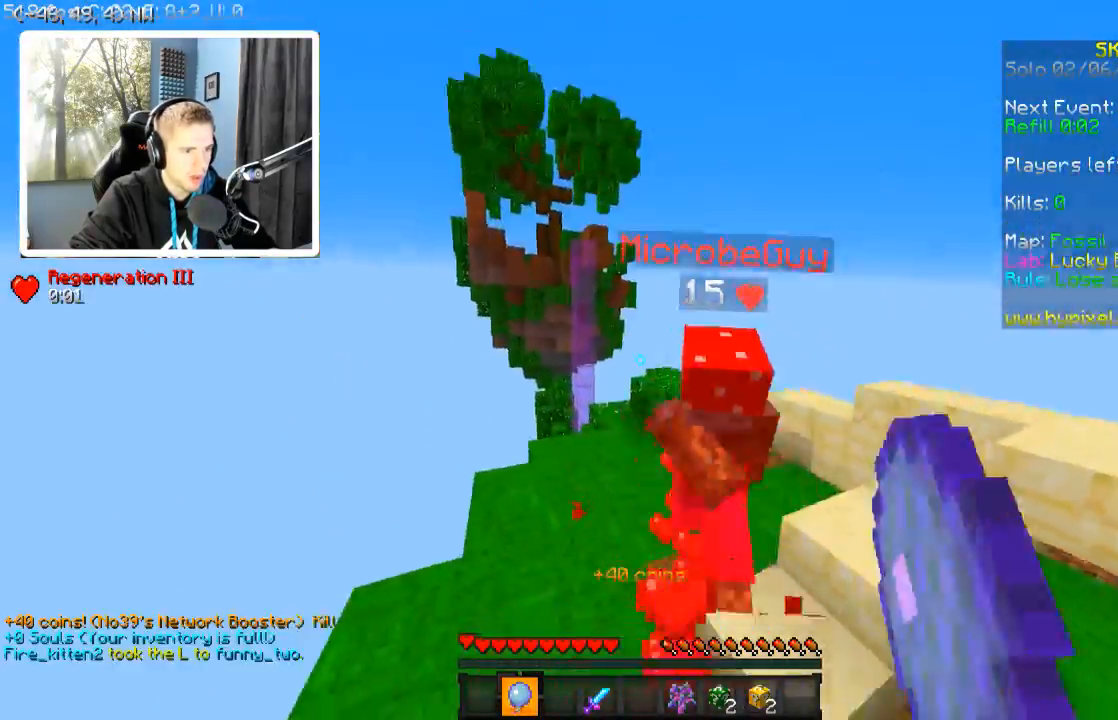
{"keys": ["a", "w"], "events": [[234, "d", "up"], [484, "a", "down"]]}
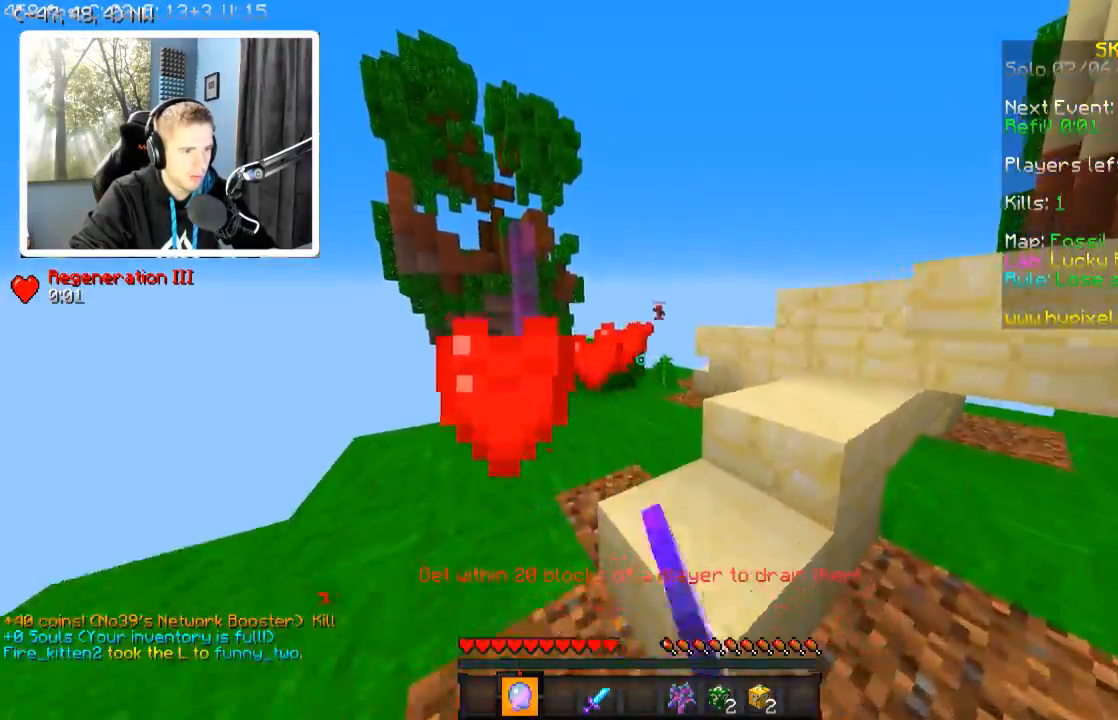
{"keys": ["a", "w"], "events": [[84, "a", "up"], [300, "a", "down"]]}
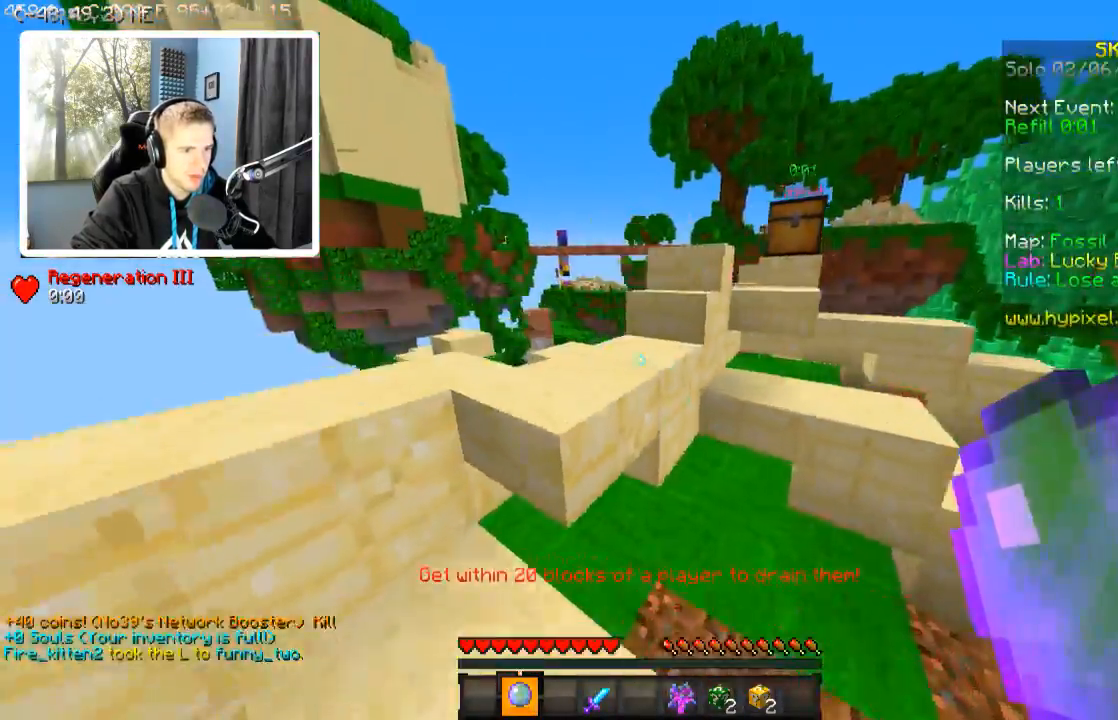
{"keys": ["w"], "events": [[34, "a", "up"], [134, "d", "down"], [300, "a", "down"], [300, "d", "up"], [500, "a", "up"]]}
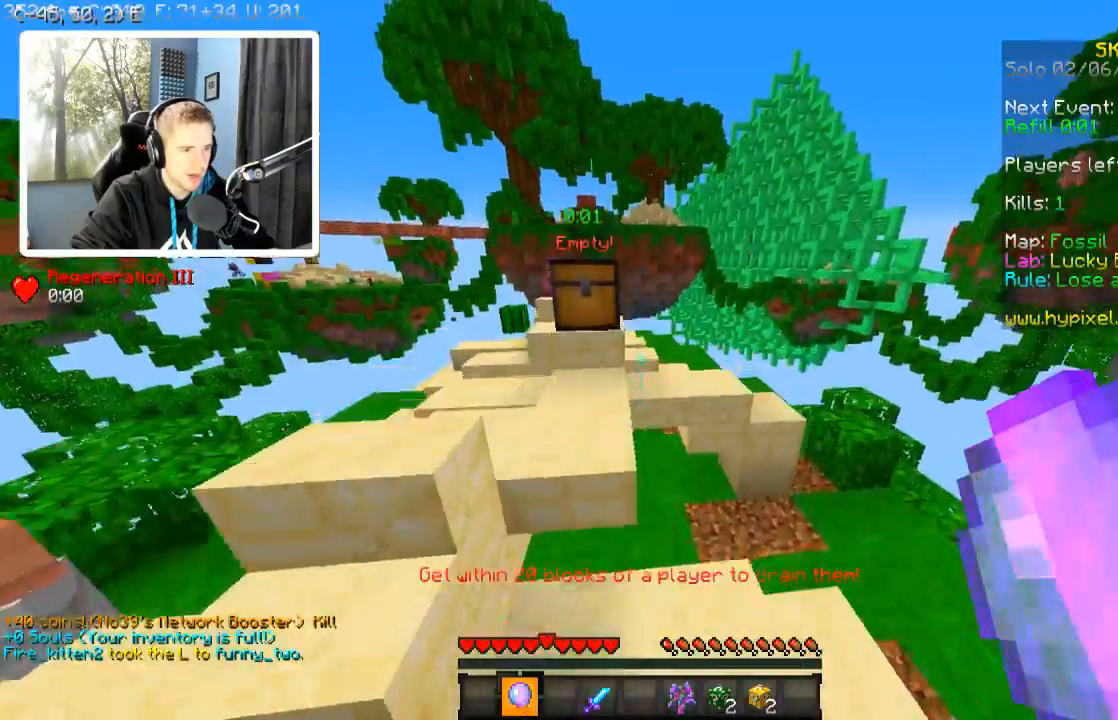
{"keys": ["d", "w"], "events": [[34, "d", "down"], [184, "a", "down"], [184, "d", "up"], [434, "a", "up"], [484, "d", "down"]]}